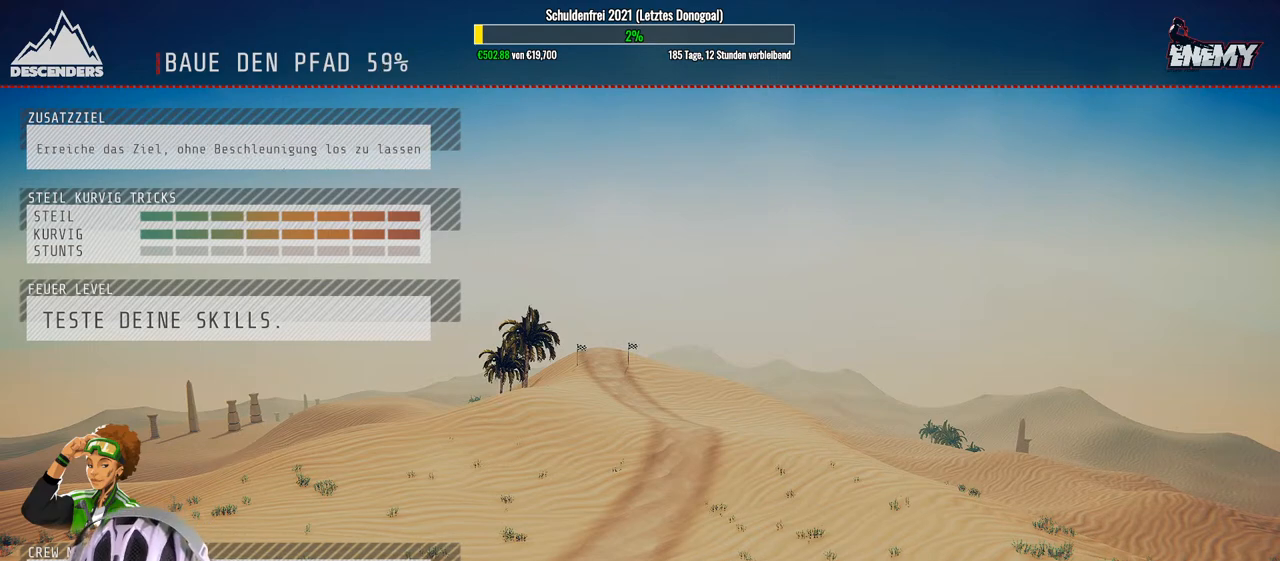
Gameplay with a controller (Xbox layout); each line is a JSON object with the inputs held at the frame after it. "events" lists button and stick changes between this image and that frame as [ms after this image, input, new state], when the widget could be followed in between.
{"buttons": [], "left_stick": "center", "right_stick": "center", "events": []}
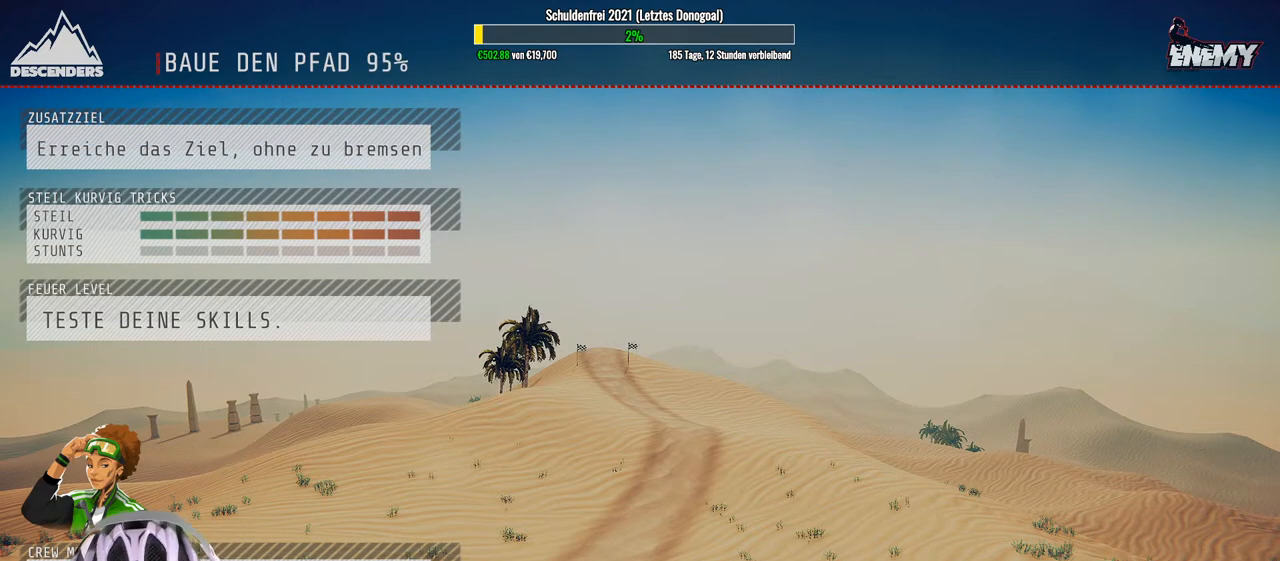
{"buttons": [], "left_stick": "center", "right_stick": "center", "events": []}
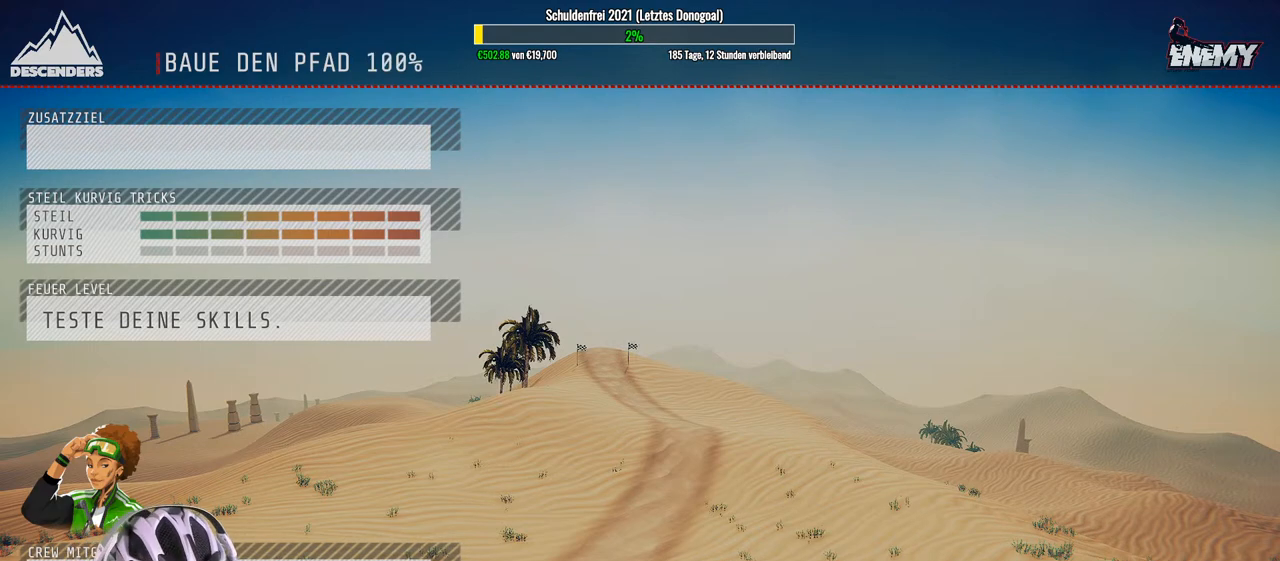
{"buttons": [], "left_stick": "center", "right_stick": "center", "events": []}
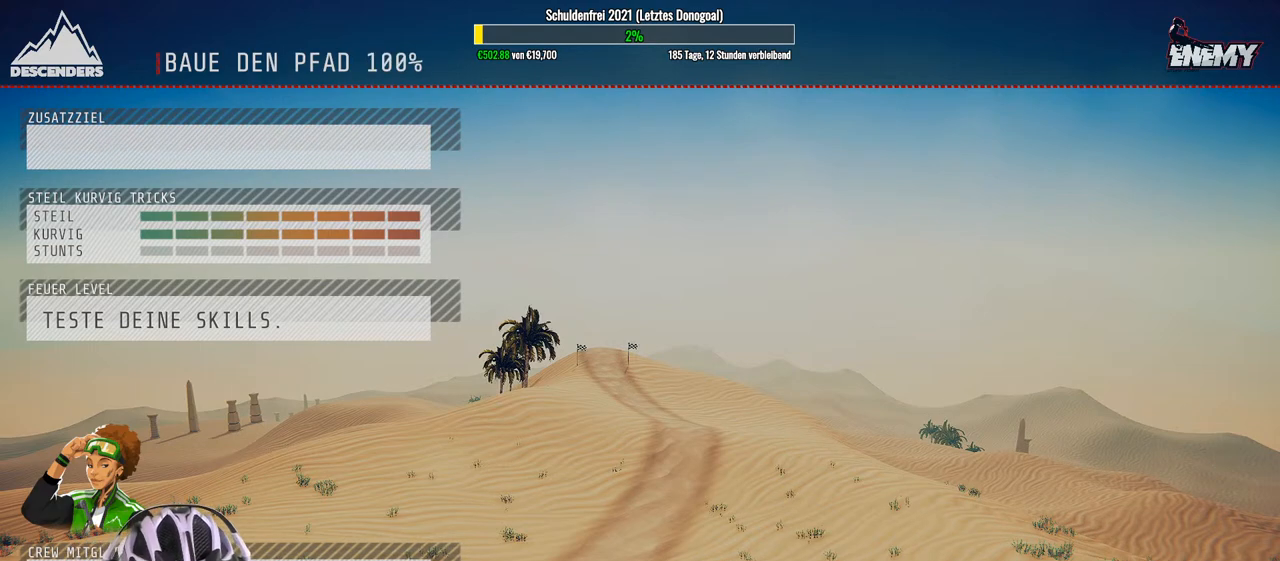
{"buttons": [], "left_stick": "center", "right_stick": "center", "events": []}
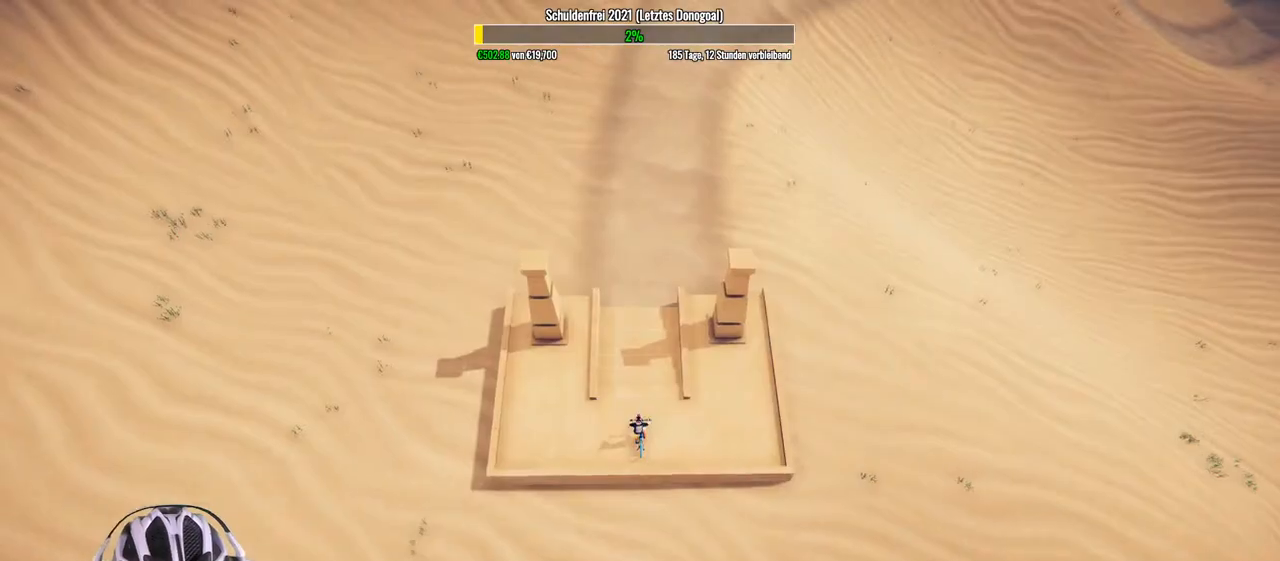
{"buttons": [], "left_stick": "center", "right_stick": "center", "events": []}
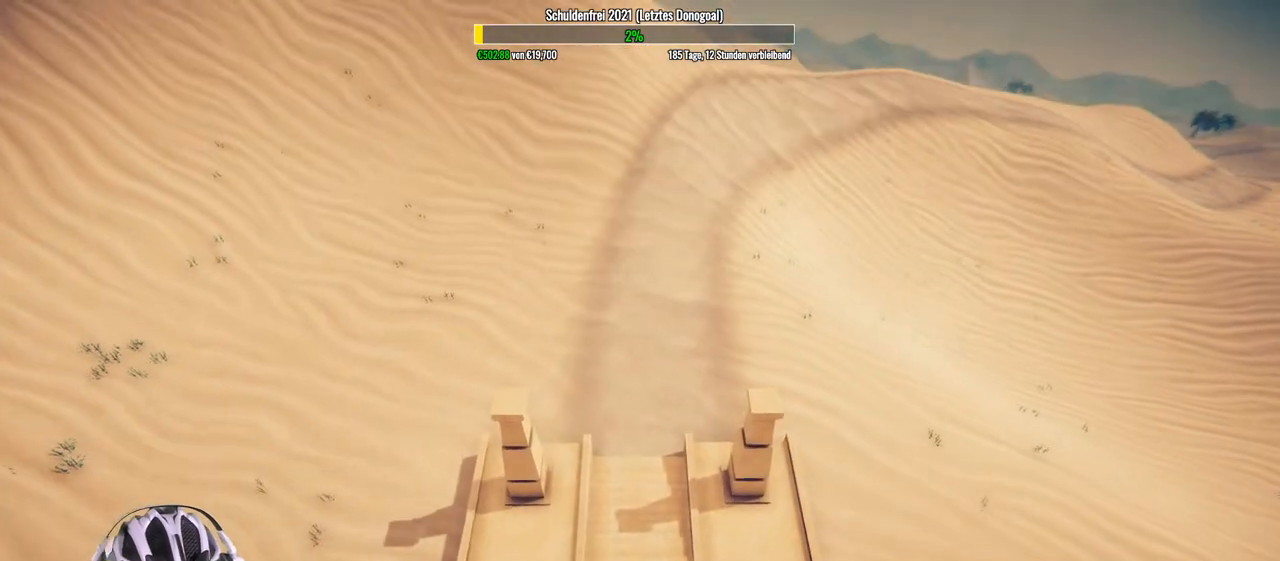
{"buttons": ["R2"], "left_stick": "center", "right_stick": "center", "events": [[233, "A", "down"], [317, "A", "up"], [400, "R2", "down"]]}
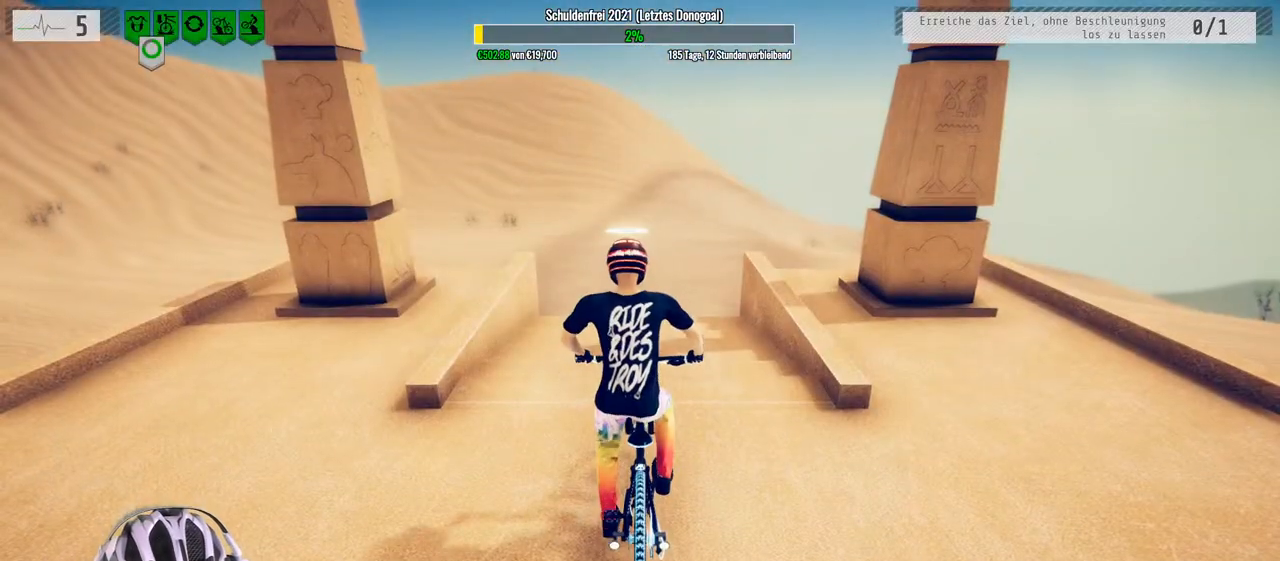
{"buttons": ["R2"], "left_stick": "center", "right_stick": "center", "events": []}
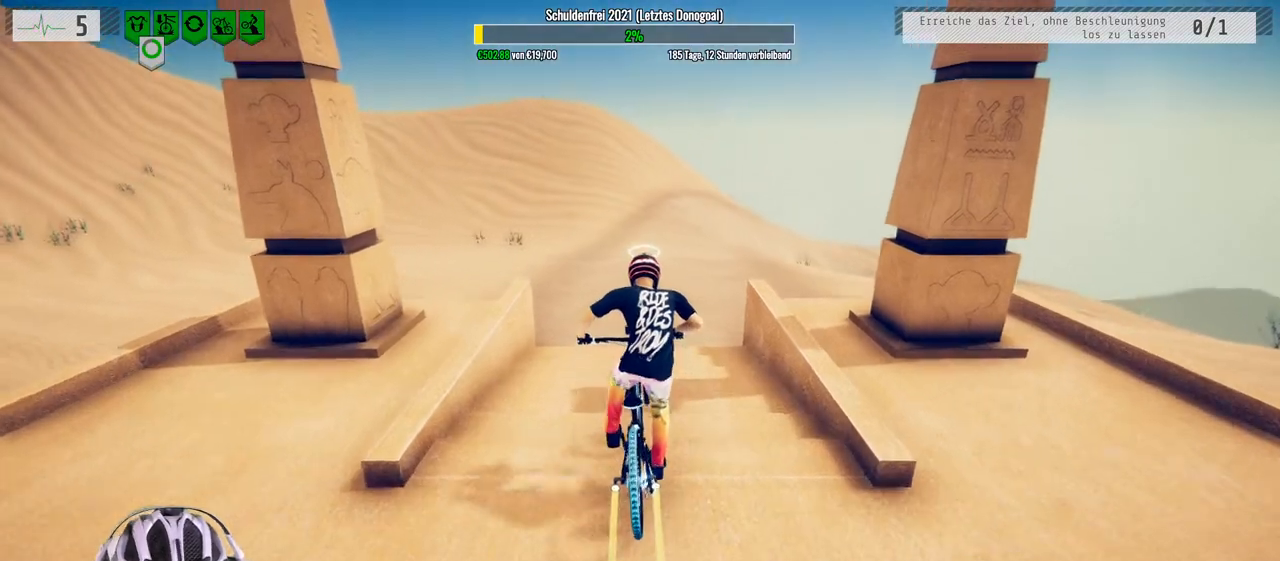
{"buttons": ["R2"], "left_stick": "center", "right_stick": "center", "events": []}
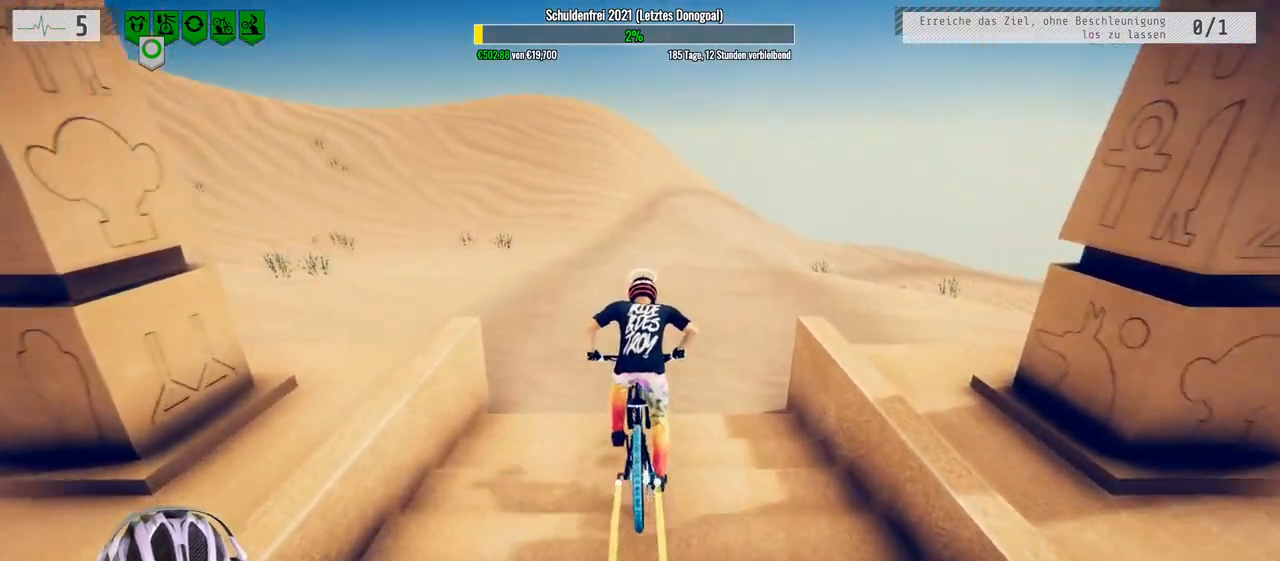
{"buttons": ["R2"], "left_stick": "center", "right_stick": "down", "events": [[67, "right_stick", "down"], [233, "left_stick", "right"], [417, "left_stick", "center"]]}
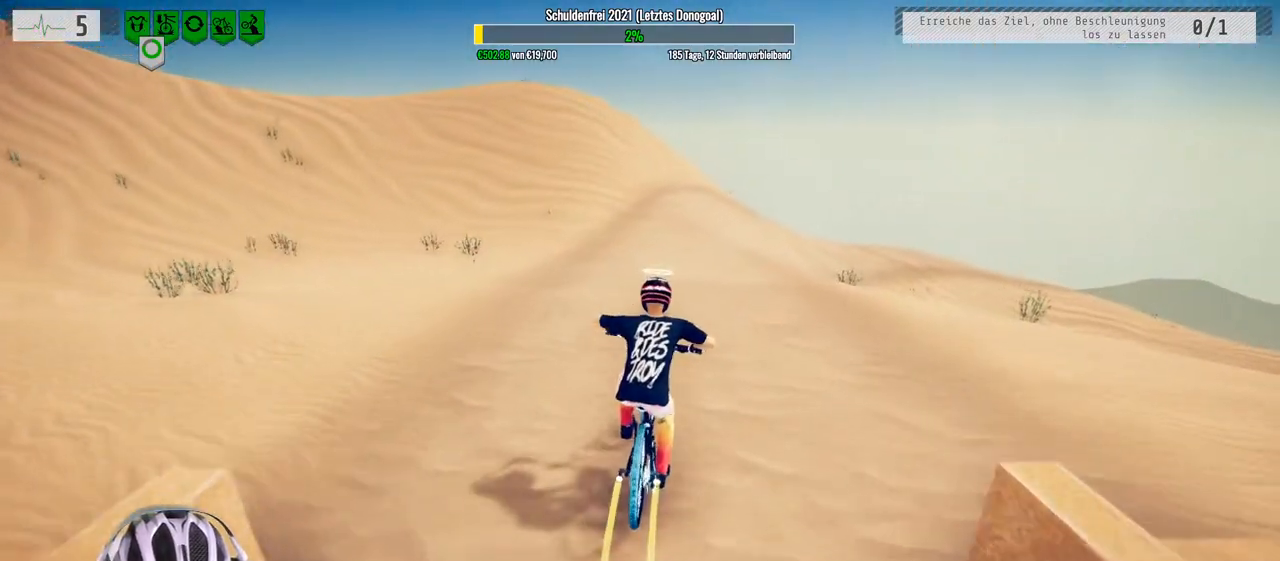
{"buttons": ["R2"], "left_stick": "right", "right_stick": "down", "events": [[133, "left_stick", "right"]]}
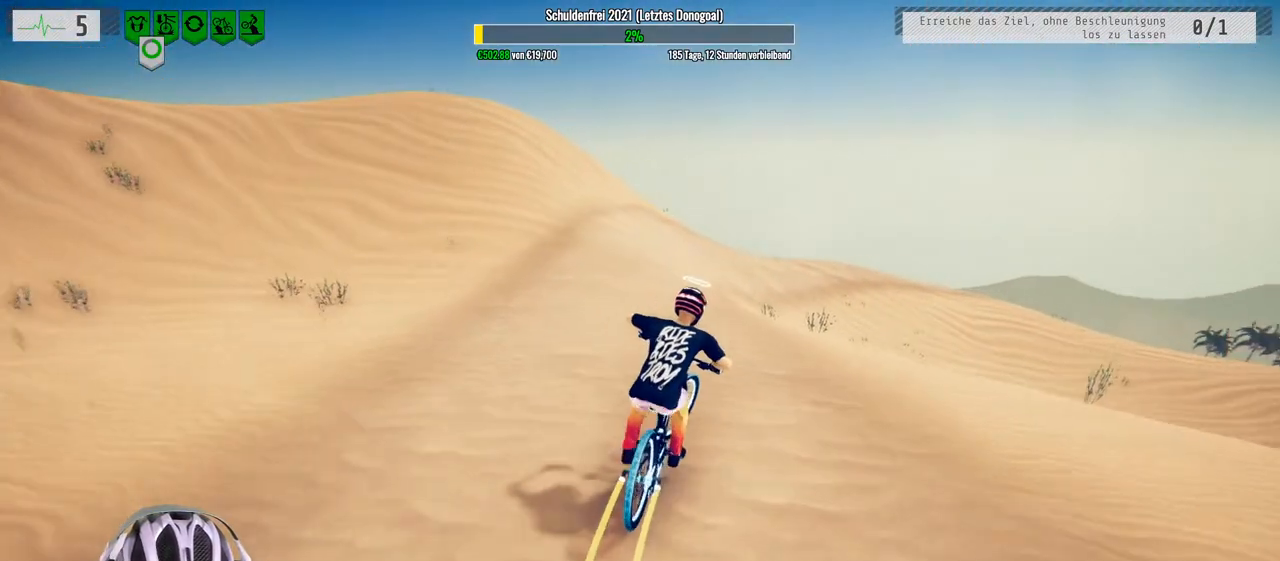
{"buttons": ["R2"], "left_stick": "down", "right_stick": "up", "events": [[33, "left_stick", "down-right"], [133, "left_stick", "down"], [133, "right_stick", "up"]]}
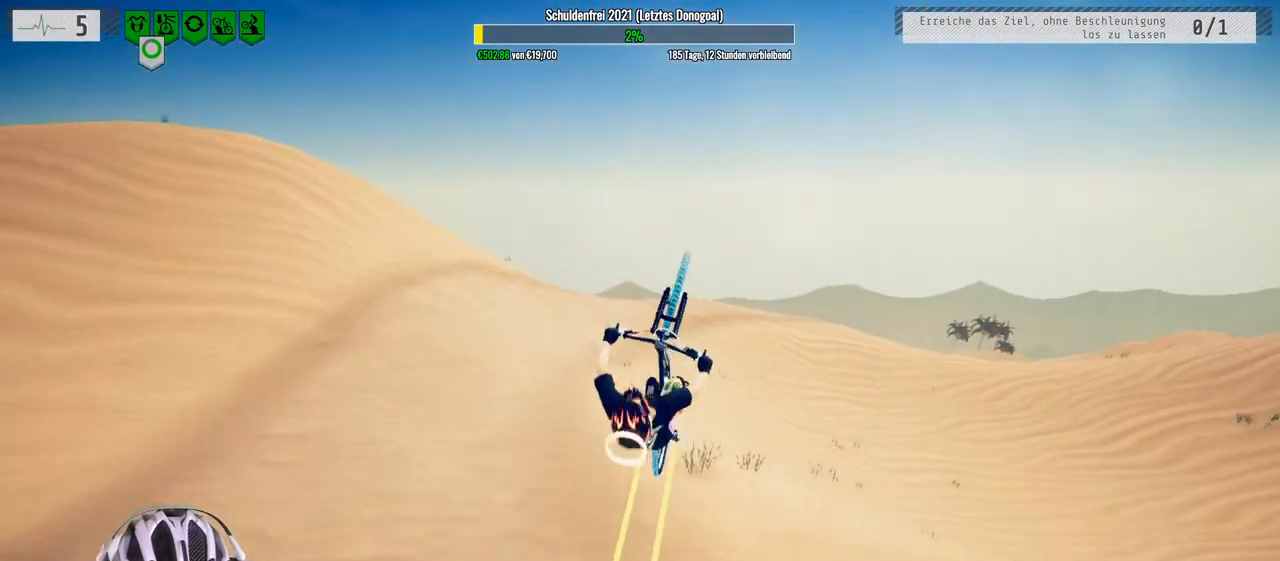
{"buttons": ["R2"], "left_stick": "center", "right_stick": "center", "events": [[200, "right_stick", "center"], [500, "left_stick", "center"]]}
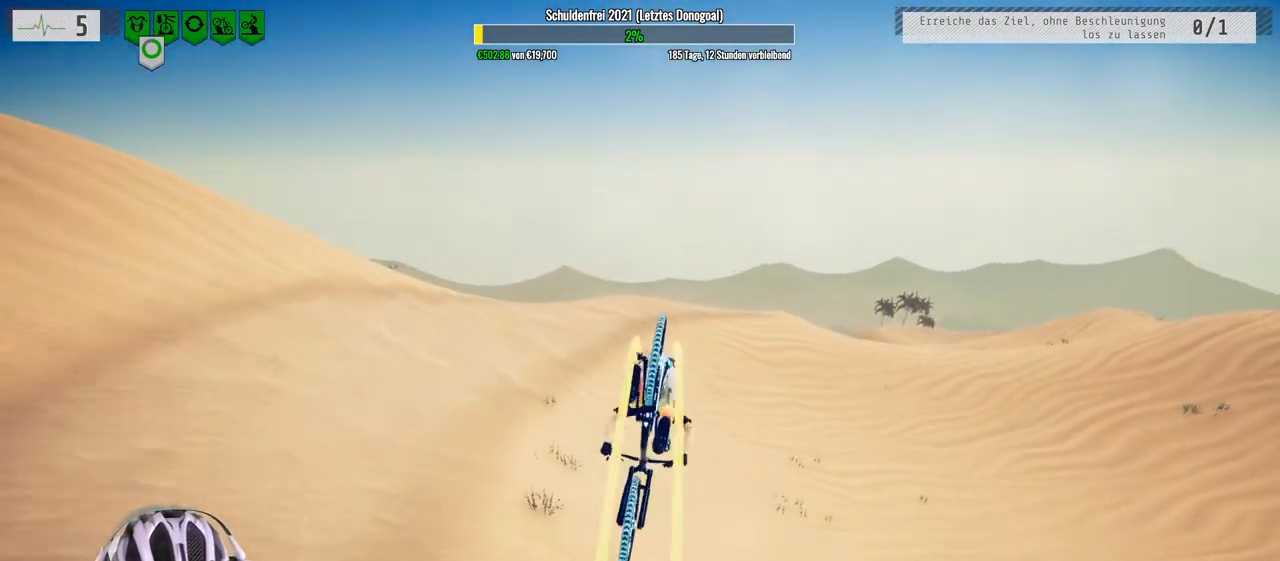
{"buttons": ["R2"], "left_stick": "center", "right_stick": "center", "events": [[133, "left_stick", "up"], [417, "left_stick", "center"]]}
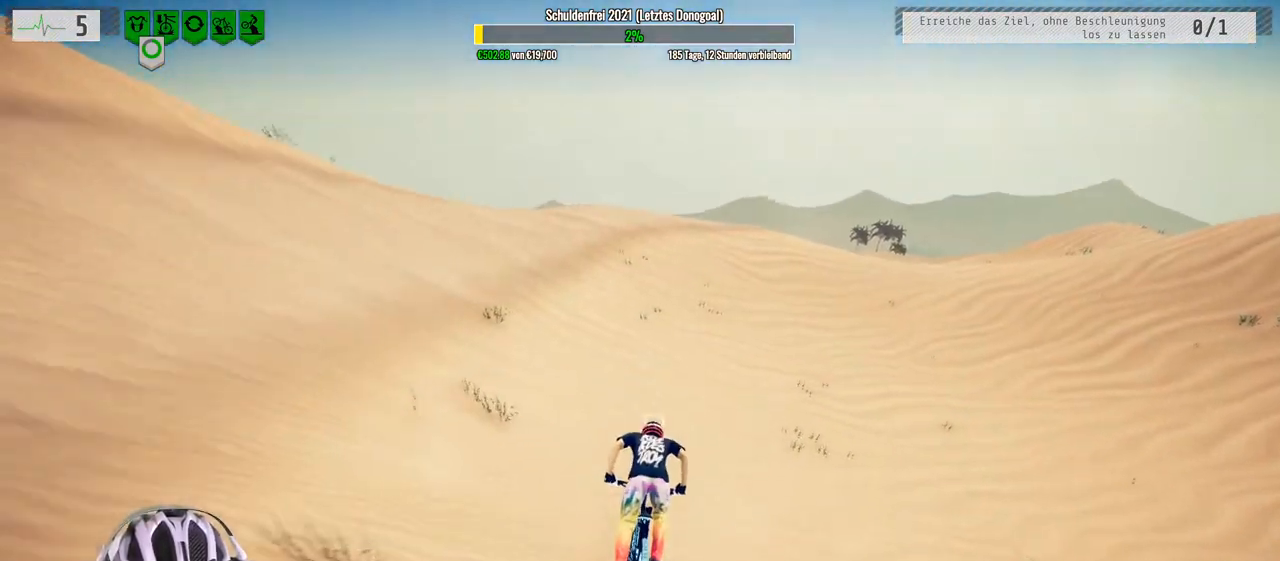
{"buttons": ["R2"], "left_stick": "center", "right_stick": "down", "events": [[250, "left_stick", "left"], [350, "right_stick", "down"], [467, "left_stick", "center"]]}
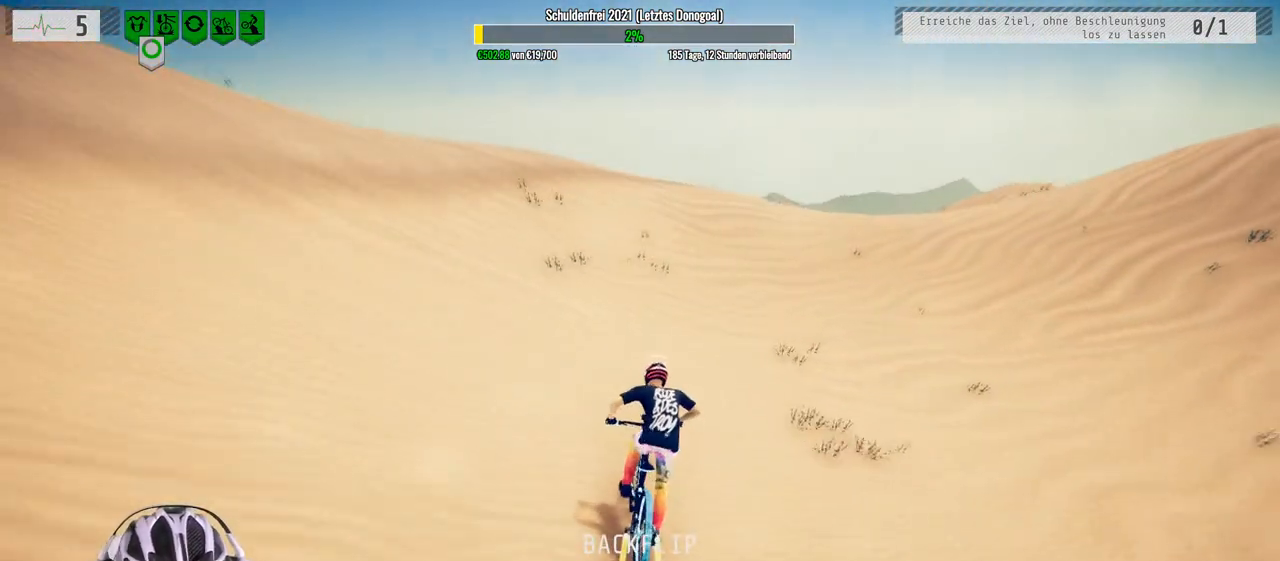
{"buttons": ["R2"], "left_stick": "left", "right_stick": "down", "events": [[50, "left_stick", "left"]]}
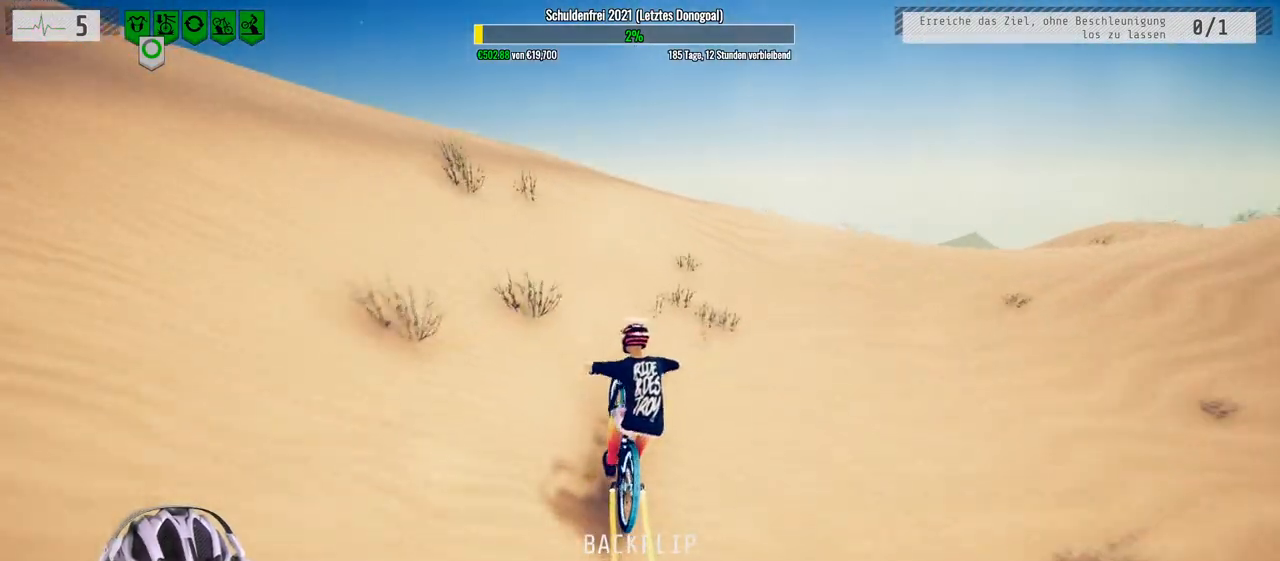
{"buttons": ["L1", "R2"], "left_stick": "down", "right_stick": "up", "events": [[333, "left_stick", "down-left"], [350, "L1", "down"], [383, "R3", "down"], [417, "right_stick", "up"], [433, "R3", "up"], [433, "left_stick", "down"]]}
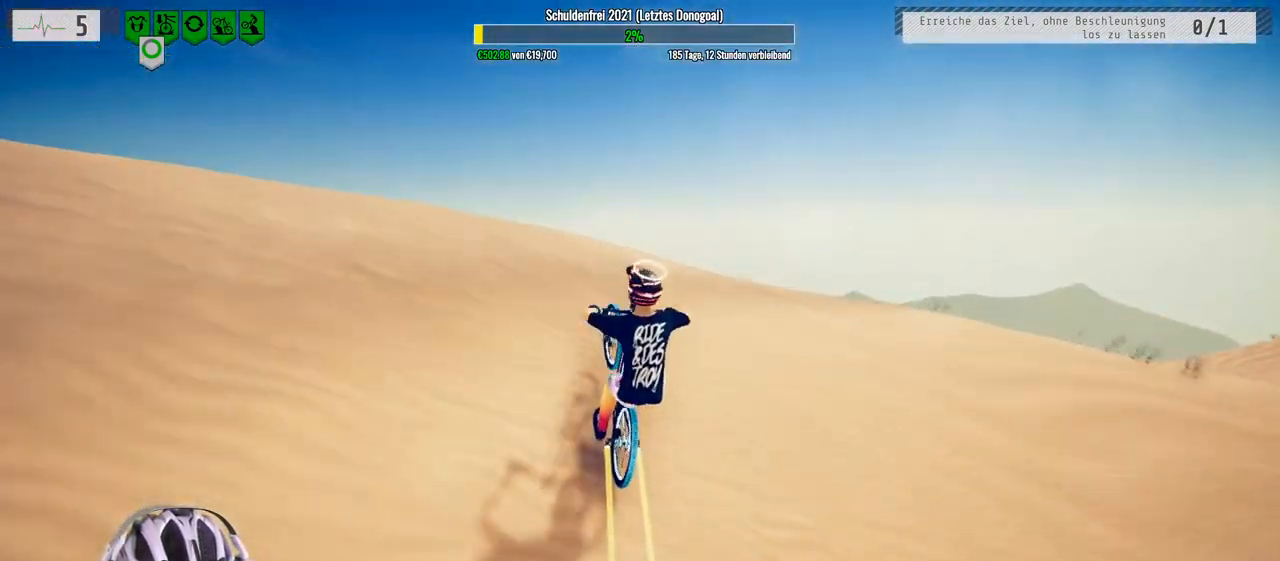
{"buttons": ["L1", "R2"], "left_stick": "down", "right_stick": "down", "events": [[133, "right_stick", "down"]]}
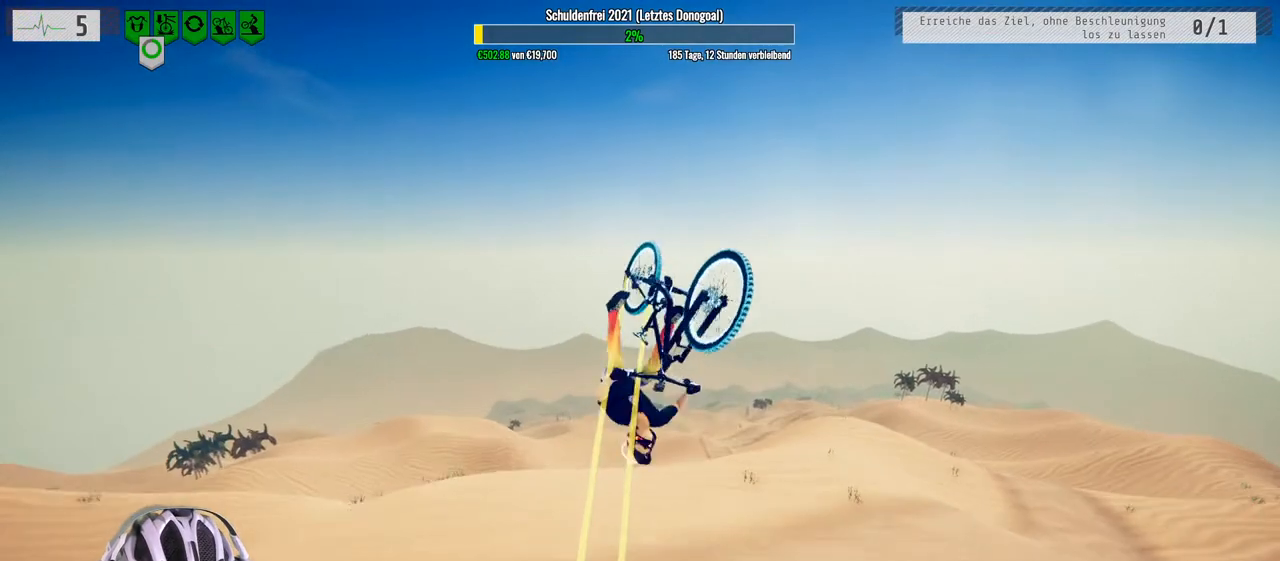
{"buttons": ["L1", "R2"], "left_stick": "down", "right_stick": "down", "events": []}
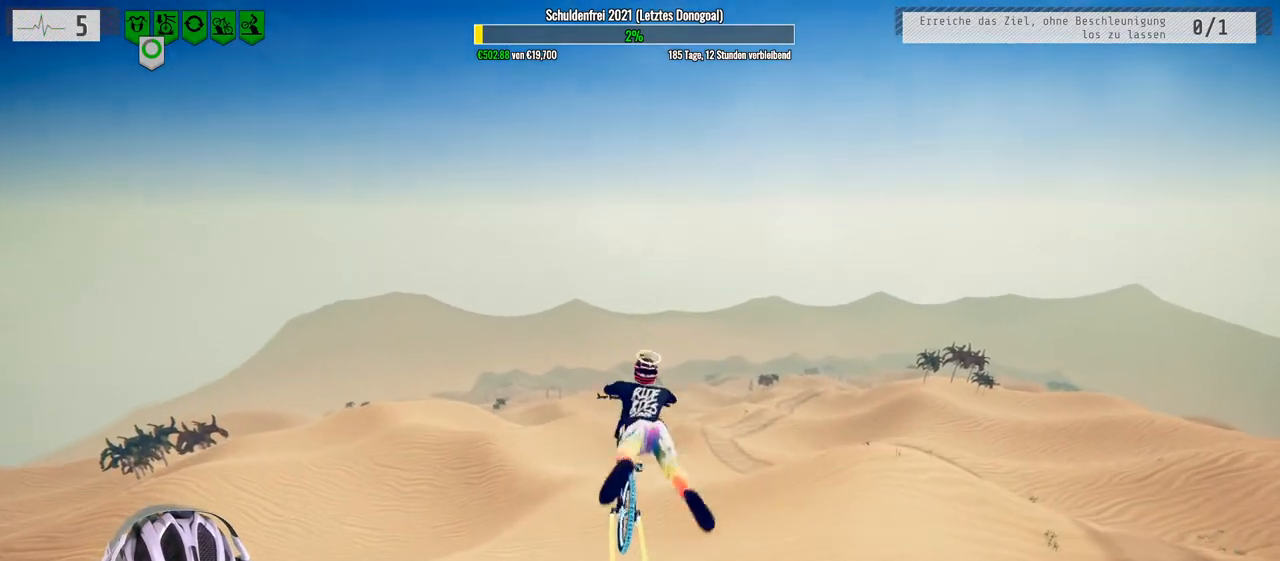
{"buttons": ["L1", "R2"], "left_stick": "down", "right_stick": "center", "events": [[67, "right_stick", "center"]]}
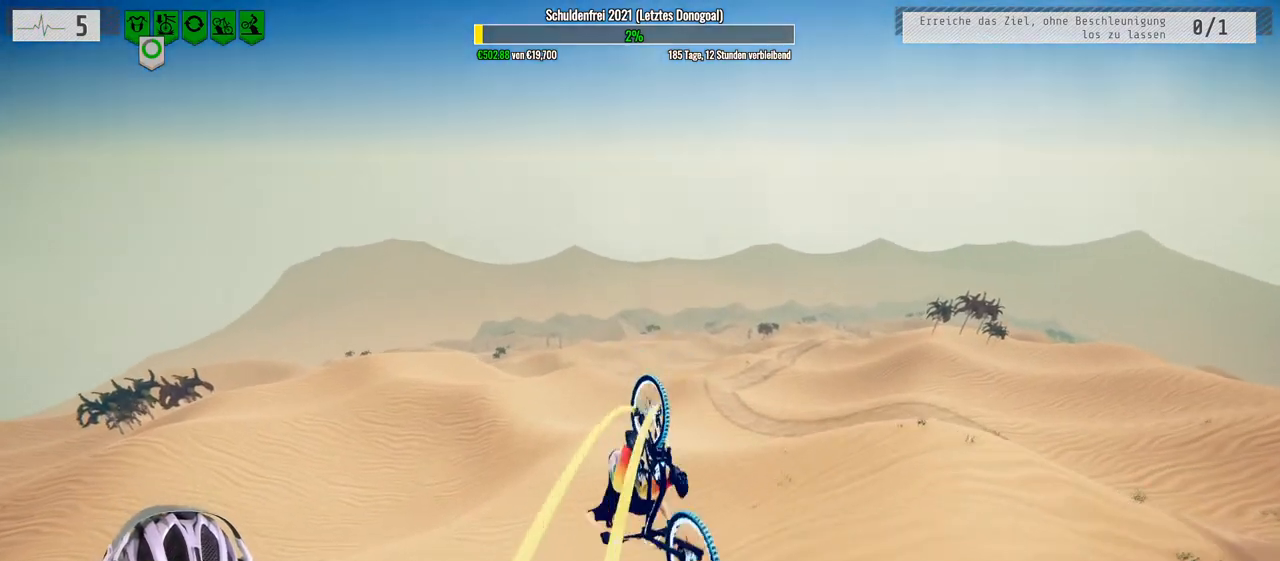
{"buttons": ["R2"], "left_stick": "up", "right_stick": "center", "events": [[50, "L1", "up"], [117, "left_stick", "center"], [300, "left_stick", "up"]]}
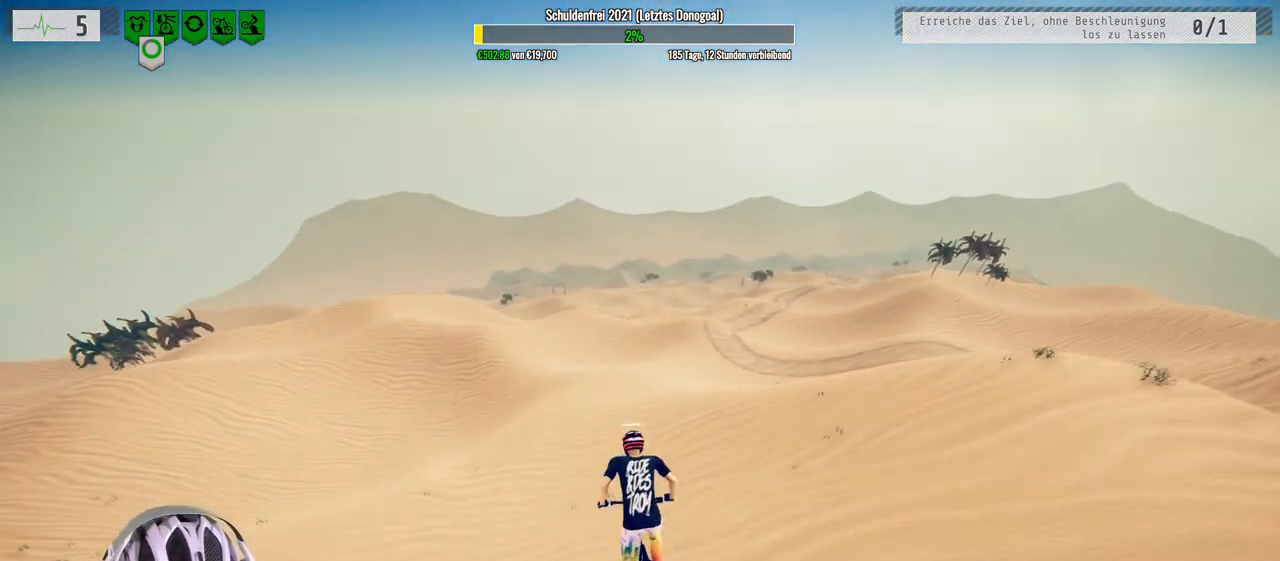
{"buttons": ["R2"], "left_stick": "up-left", "right_stick": "center", "events": [[100, "left_stick", "up-right"], [200, "left_stick", "center"], [433, "left_stick", "up-left"]]}
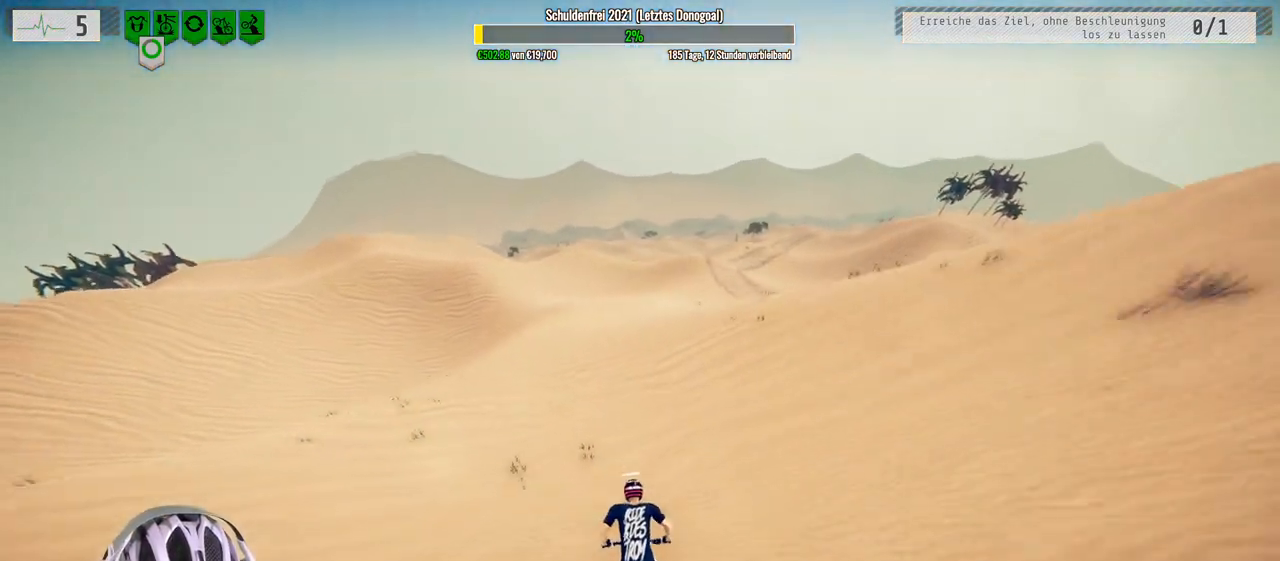
{"buttons": ["R2"], "left_stick": "left", "right_stick": "left", "events": [[17, "right_stick", "left"], [100, "left_stick", "left"]]}
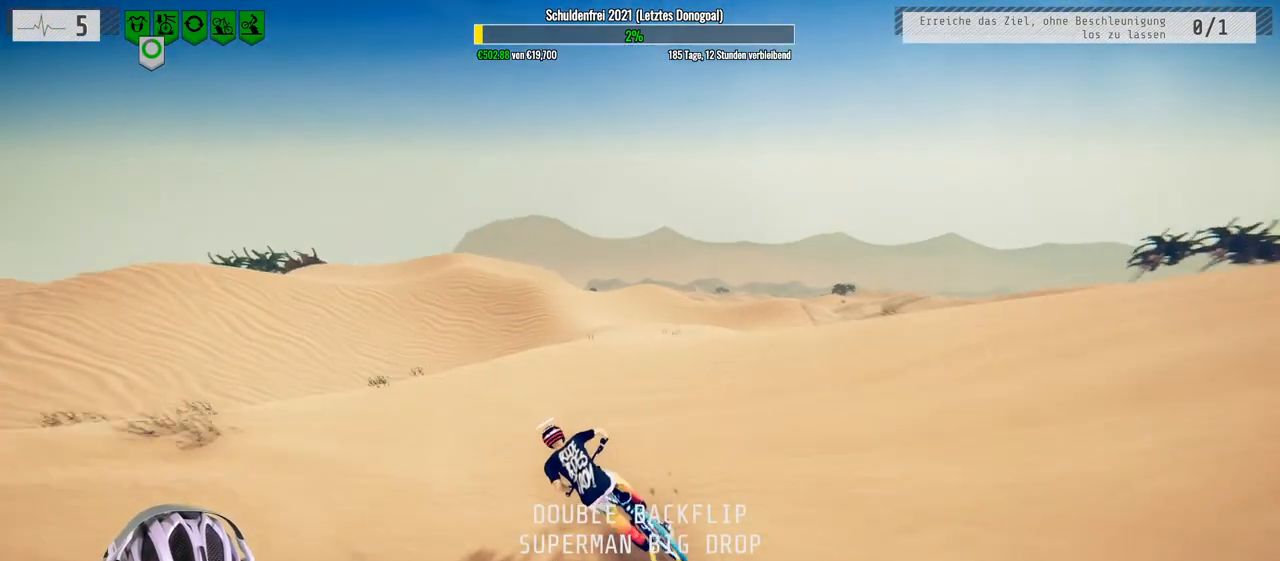
{"buttons": ["R2"], "left_stick": "center", "right_stick": "center", "events": [[133, "right_stick", "center"], [300, "left_stick", "center"]]}
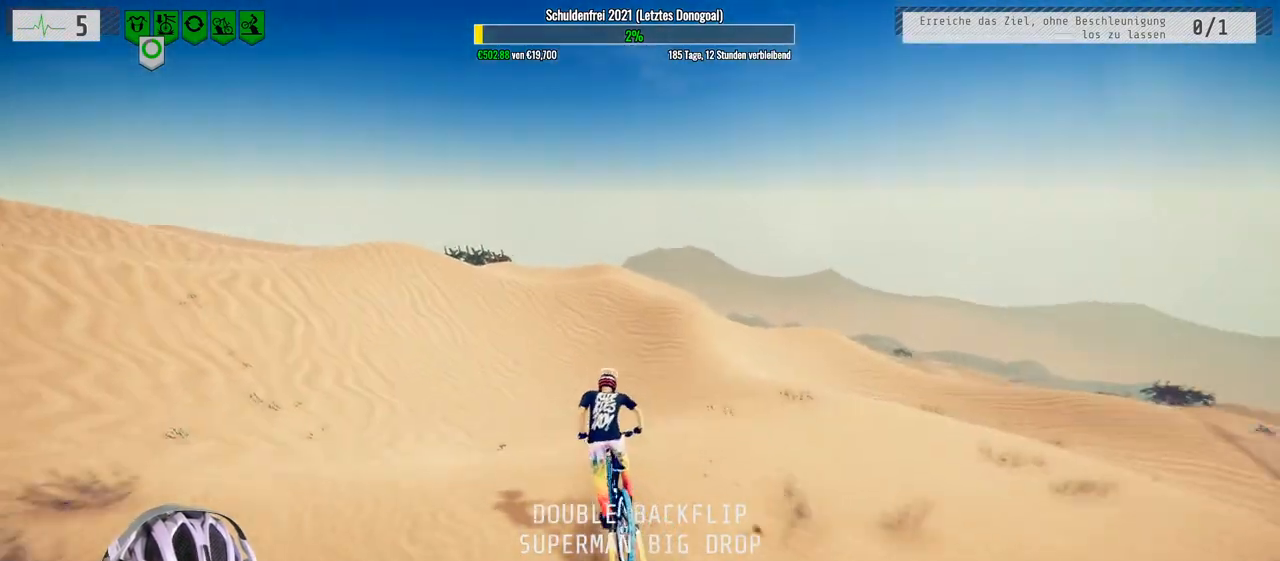
{"buttons": ["R2"], "left_stick": "center", "right_stick": "center", "events": []}
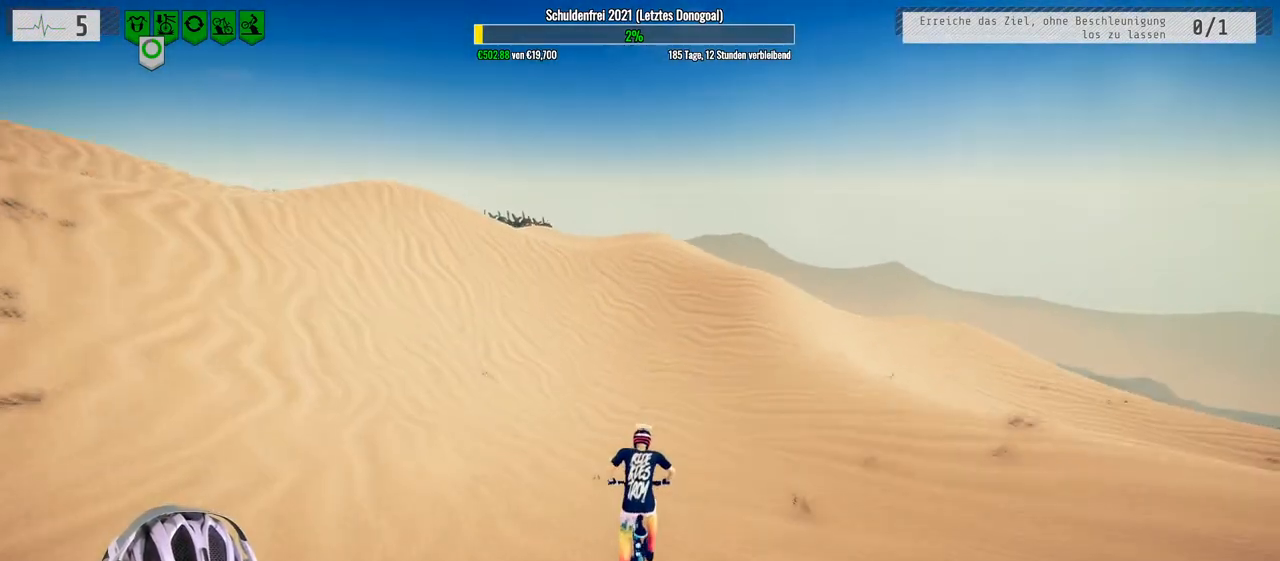
{"buttons": ["R2"], "left_stick": "right", "right_stick": "right", "events": [[67, "left_stick", "up-right"], [183, "left_stick", "center"], [317, "left_stick", "left"], [433, "left_stick", "right"], [450, "right_stick", "right"]]}
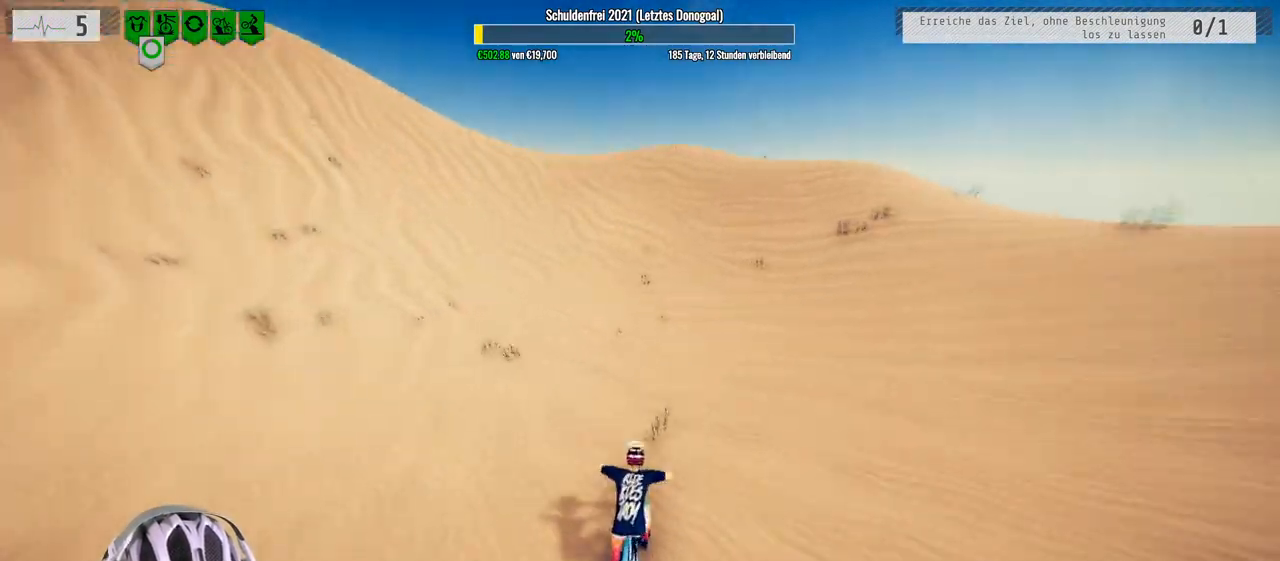
{"buttons": ["R2"], "left_stick": "right", "right_stick": "center", "events": [[500, "right_stick", "center"]]}
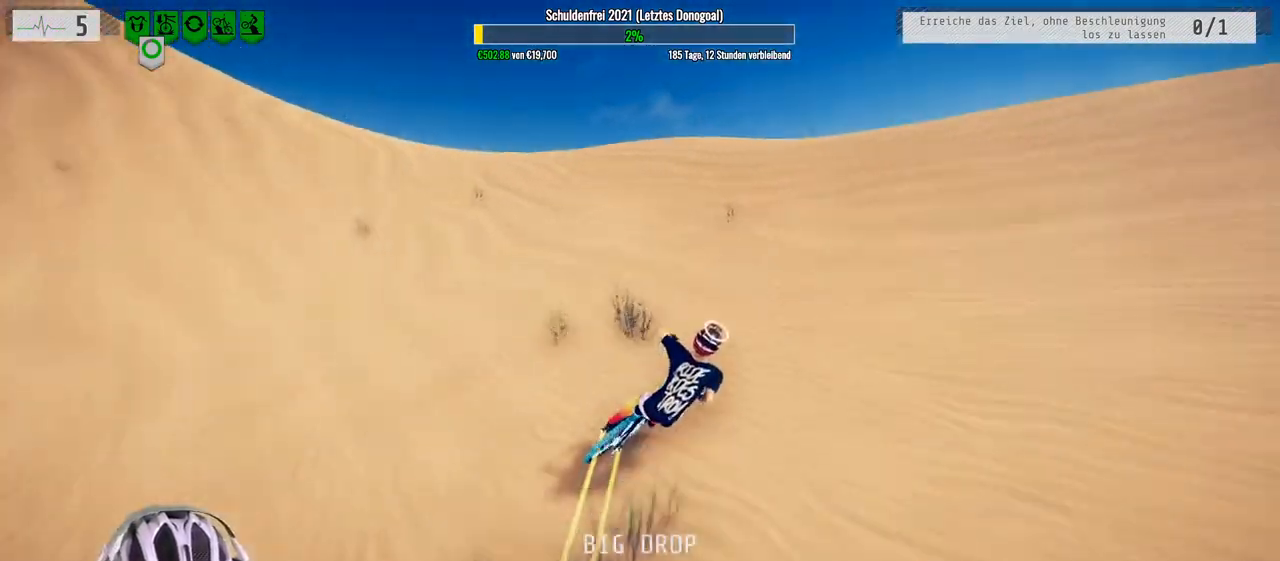
{"buttons": ["L1", "R2"], "left_stick": "down", "right_stick": "up-right", "events": [[83, "left_stick", "down-right"], [100, "right_stick", "down"], [367, "L1", "down"], [417, "right_stick", "up-right"], [467, "left_stick", "down"]]}
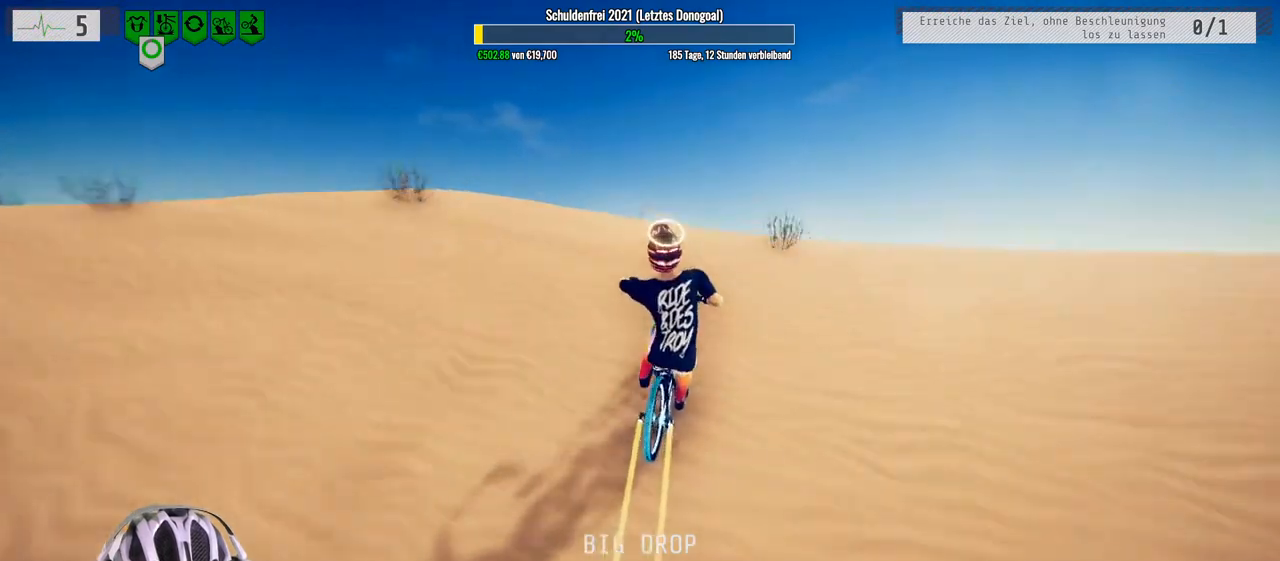
{"buttons": ["L1", "R2"], "left_stick": "down", "right_stick": "down", "events": [[67, "right_stick", "down"]]}
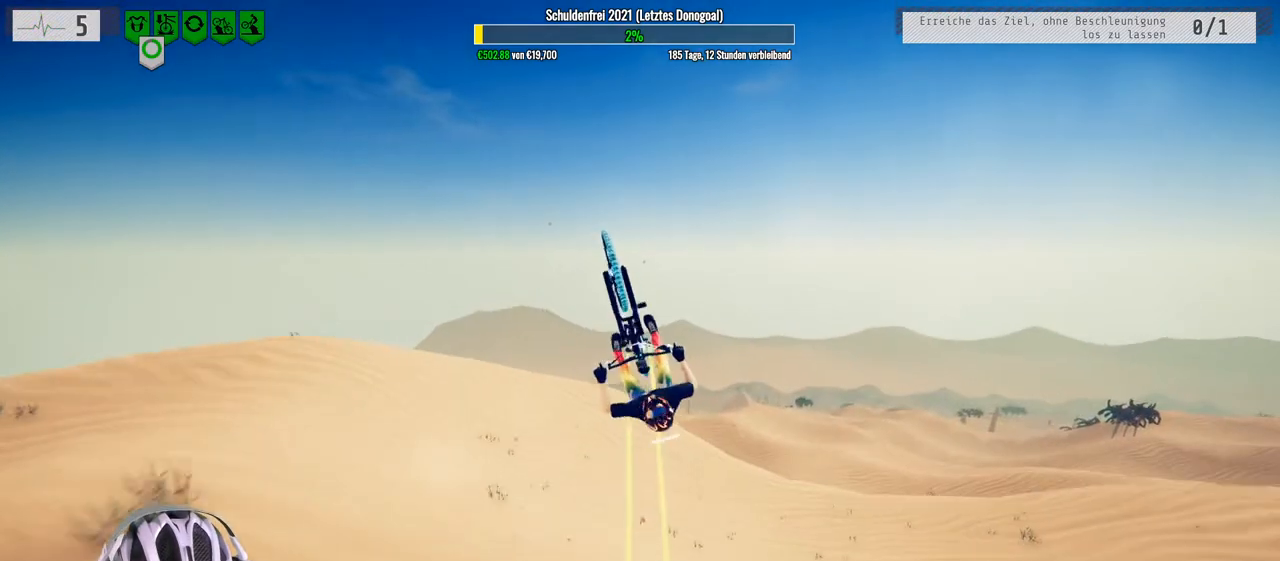
{"buttons": ["R2"], "left_stick": "right", "right_stick": "center", "events": [[383, "L1", "up"], [383, "right_stick", "center"], [467, "left_stick", "right"]]}
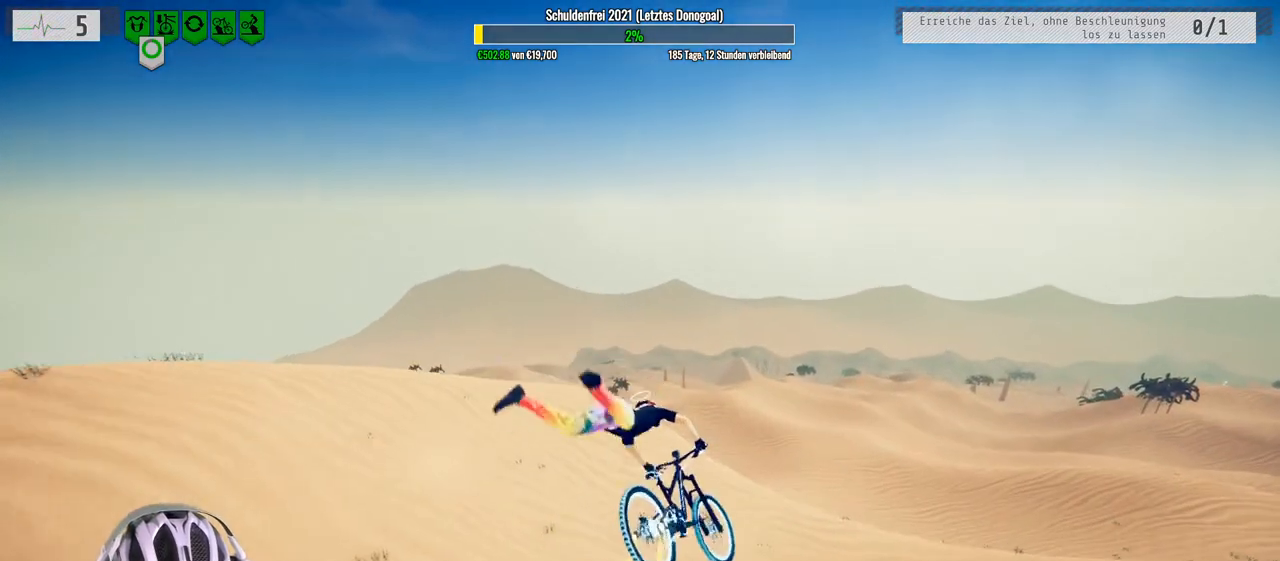
{"buttons": ["R2"], "left_stick": "up-left", "right_stick": "center", "events": [[217, "left_stick", "center"], [400, "left_stick", "up"], [500, "left_stick", "up-left"]]}